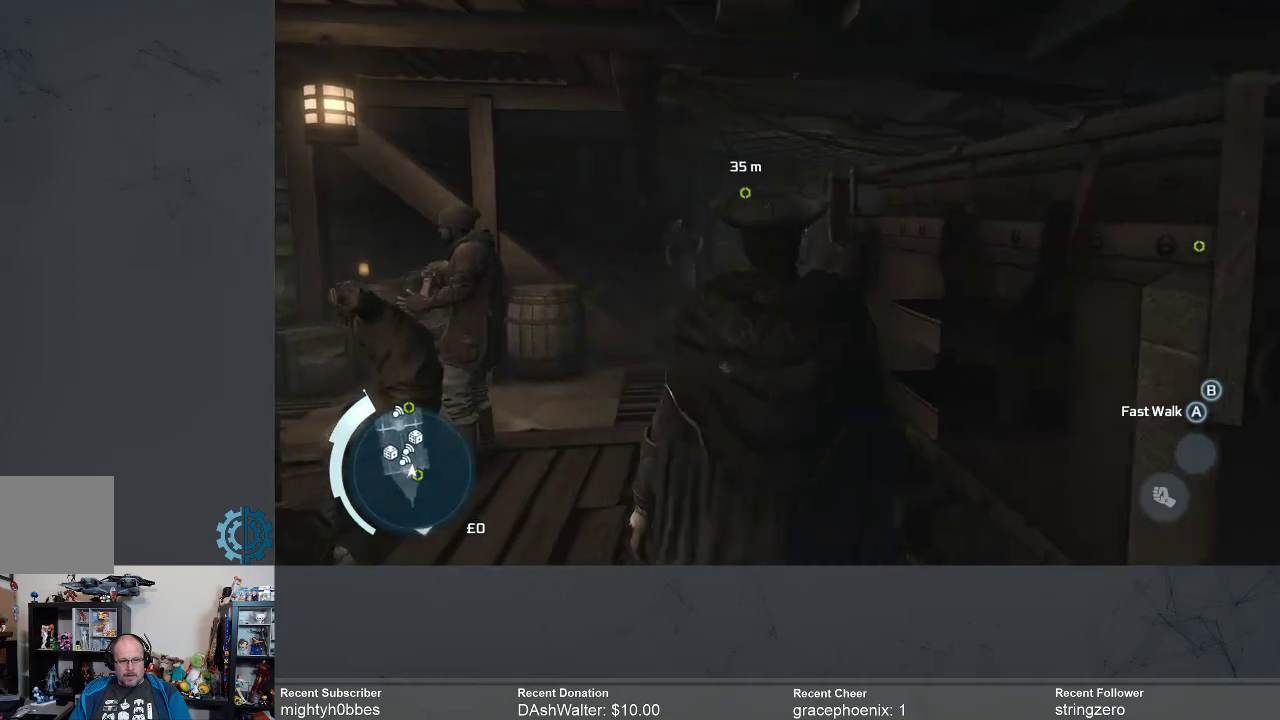
Gameplay with a controller (Xbox layout); each line is a JSON object with the inputs held at the frame after it. "events" lists button and stick changes between this image and that frame as [ms after this image, input, new state], when the widget could be followed in between. Not read: R3 Z.
{"buttons": ["R2"], "left_stick": "up", "right_stick": "center", "events": [[200, "R2", "down"]]}
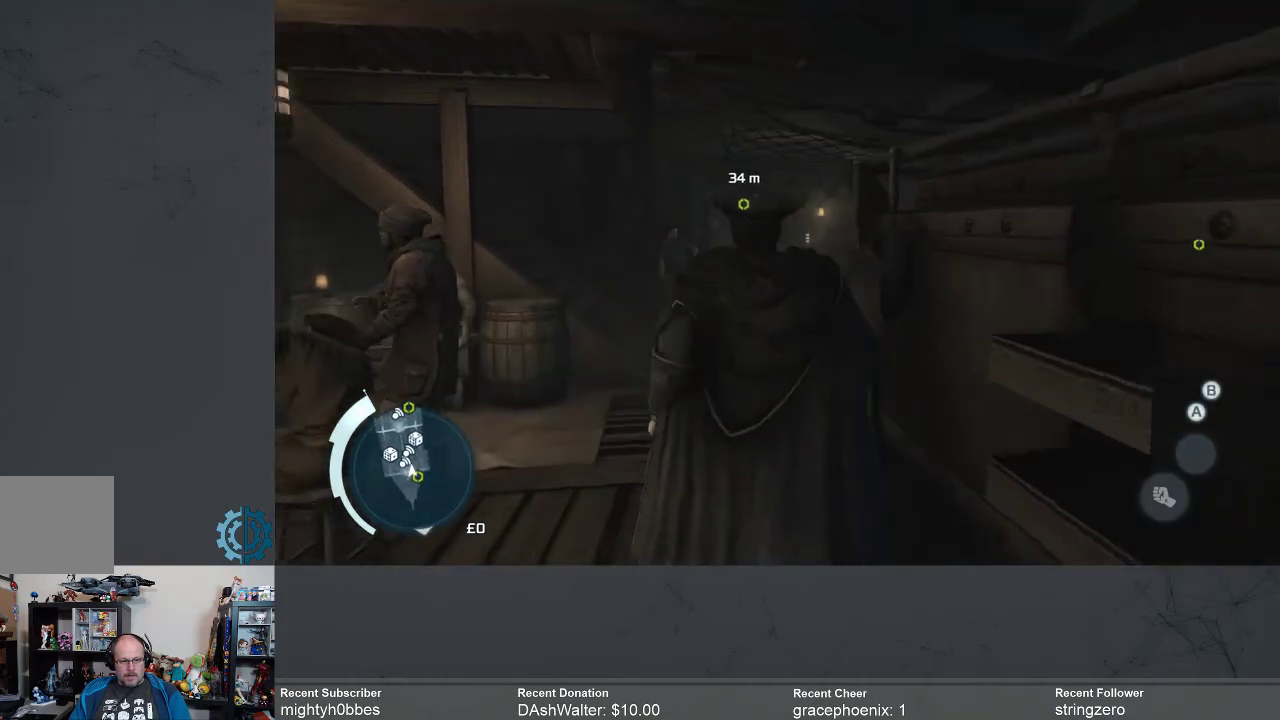
{"buttons": ["R2"], "left_stick": "up", "right_stick": "center", "events": []}
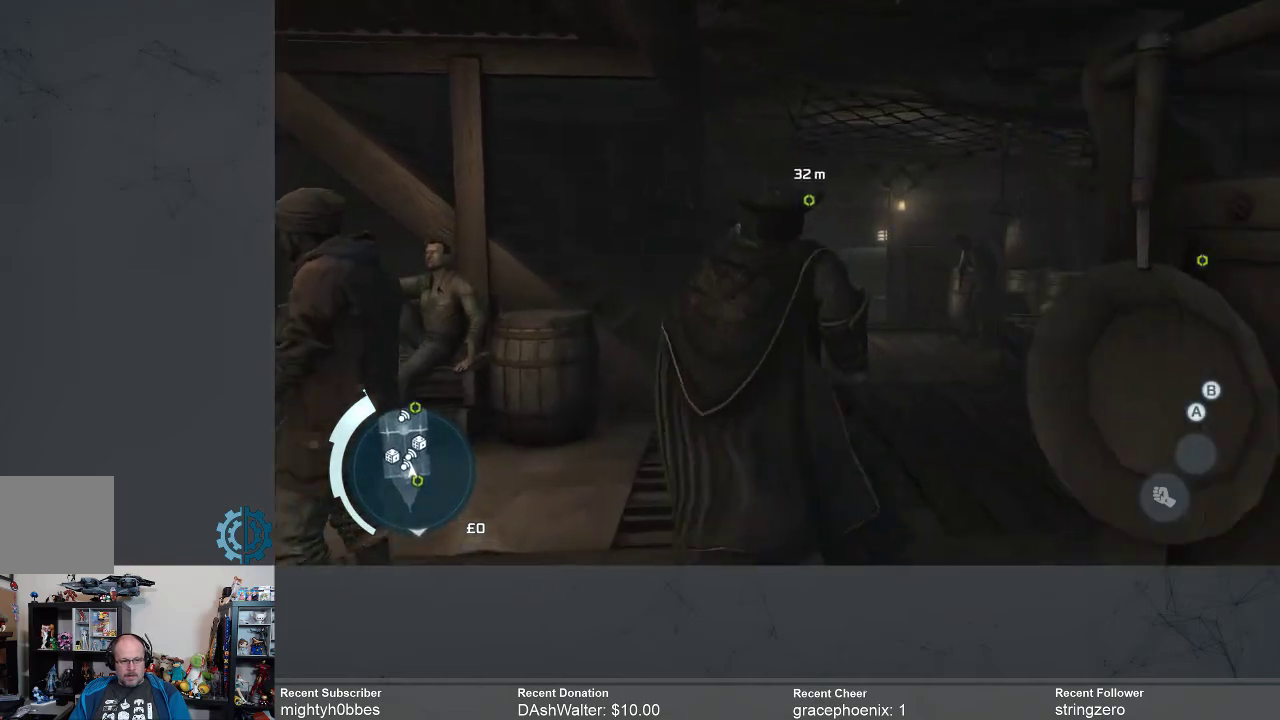
{"buttons": ["A", "R2"], "left_stick": "up", "right_stick": "center", "events": [[300, "A", "down"]]}
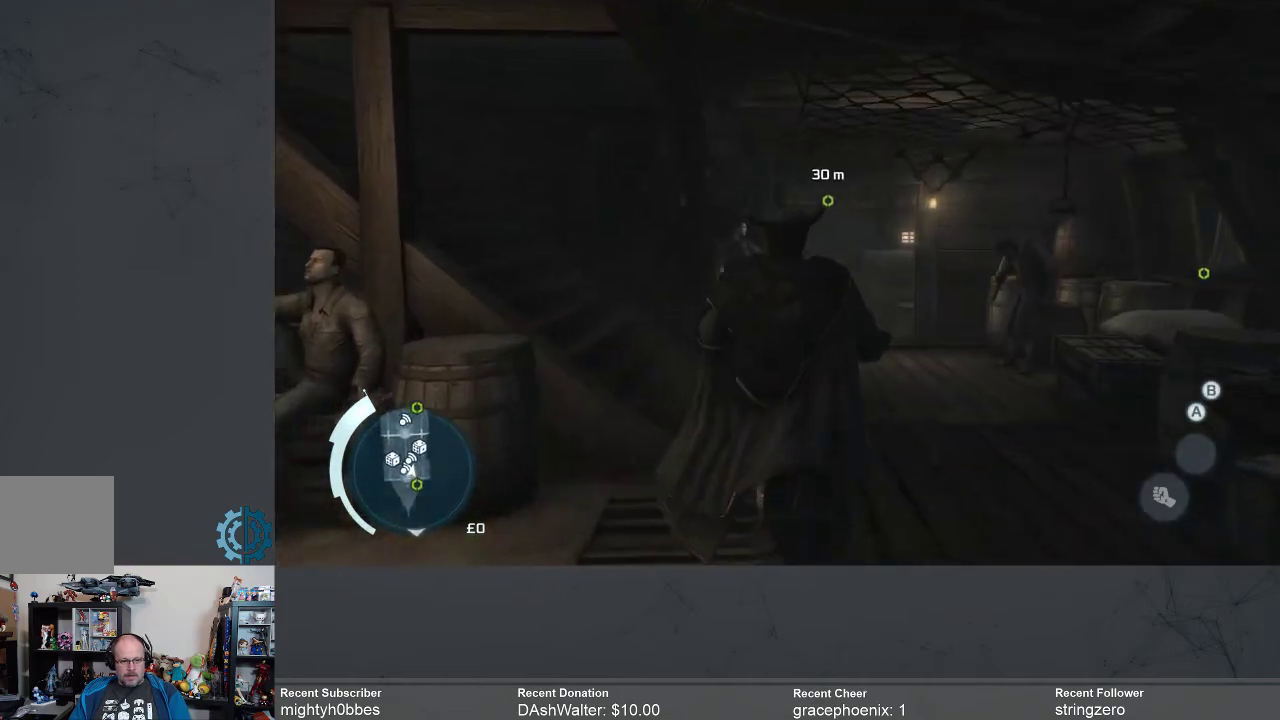
{"buttons": ["A", "R2"], "left_stick": "up", "right_stick": "center", "events": []}
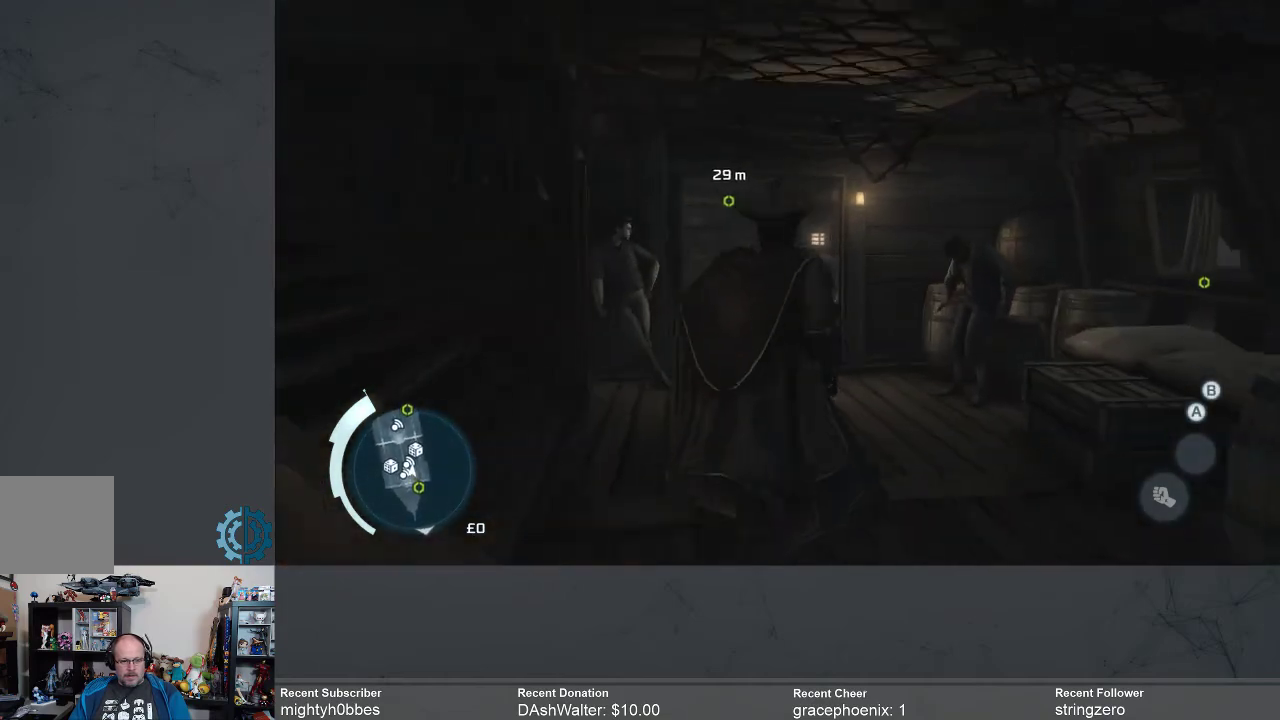
{"buttons": ["A", "R2"], "left_stick": "up", "right_stick": "center", "events": []}
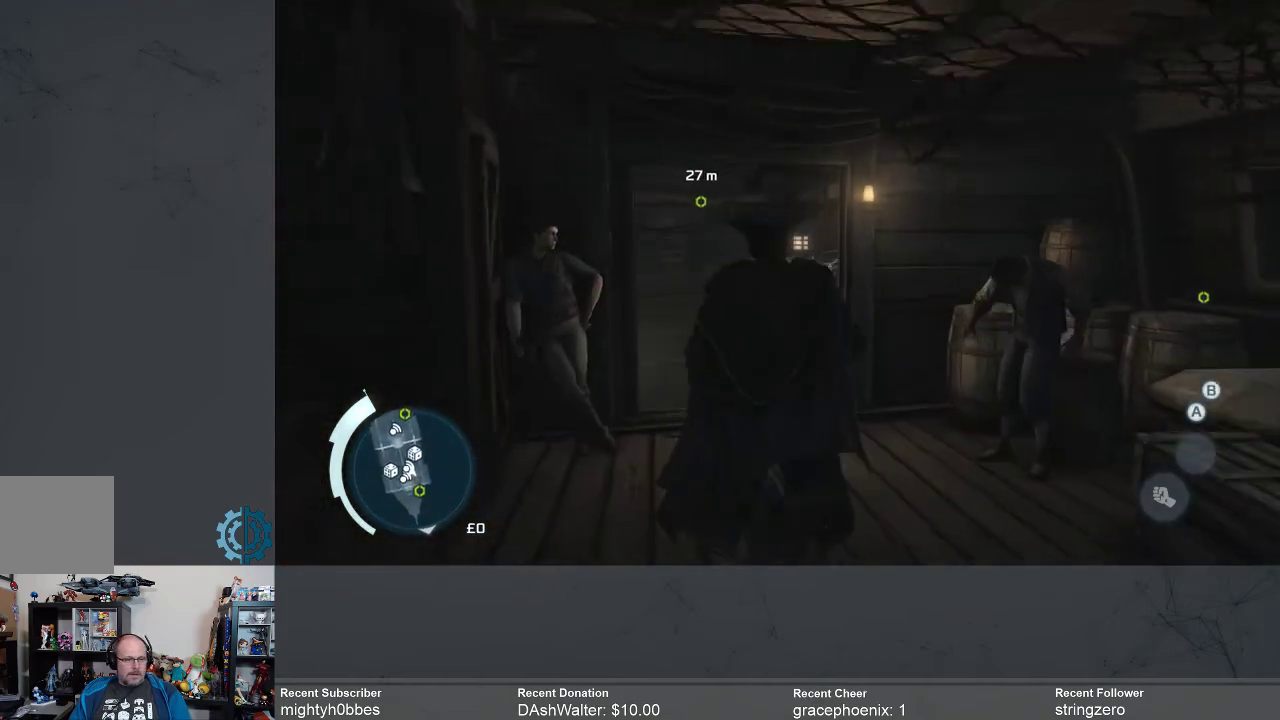
{"buttons": ["A", "R2"], "left_stick": "up", "right_stick": "center", "events": []}
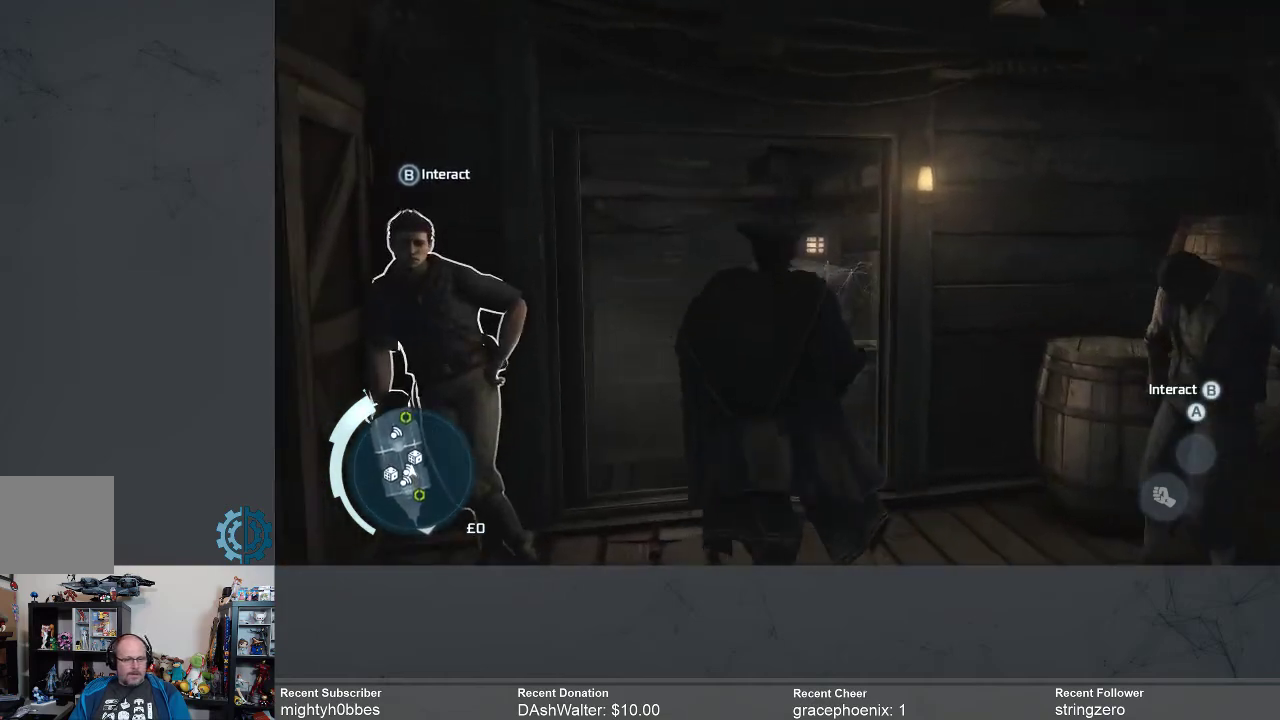
{"buttons": ["A", "R2"], "left_stick": "up", "right_stick": "center", "events": []}
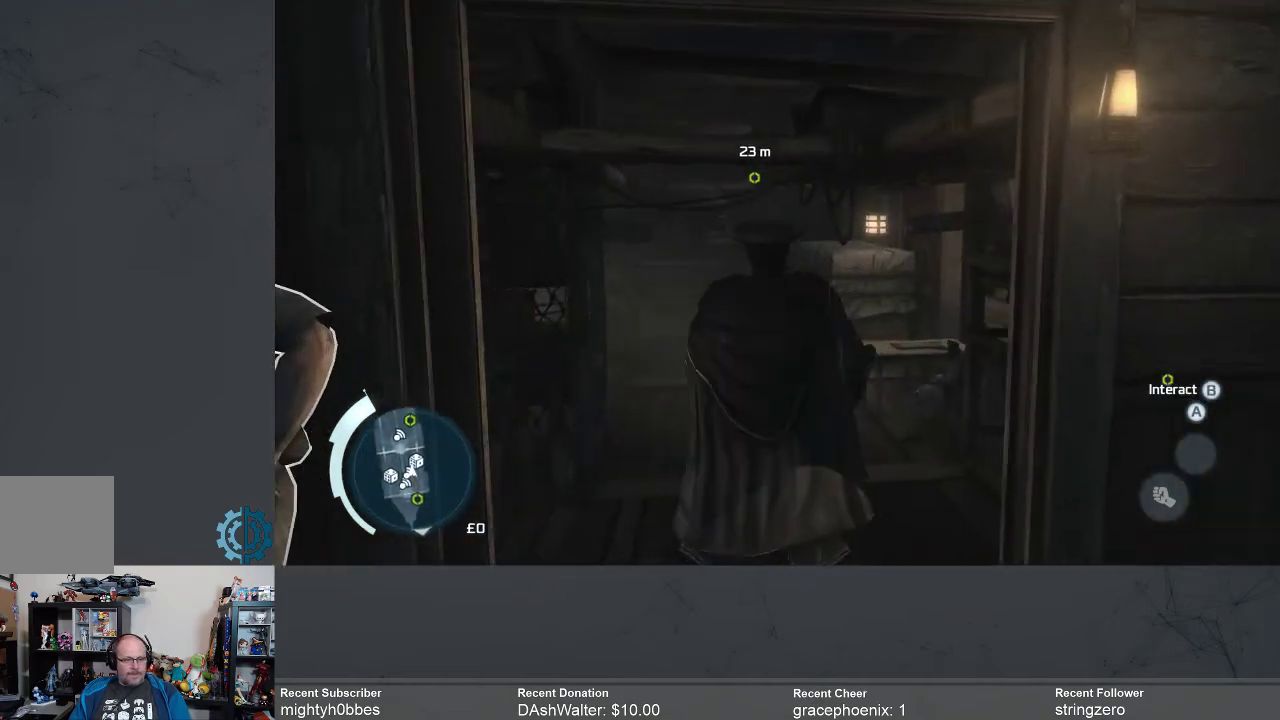
{"buttons": ["A", "R2"], "left_stick": "up", "right_stick": "center", "events": []}
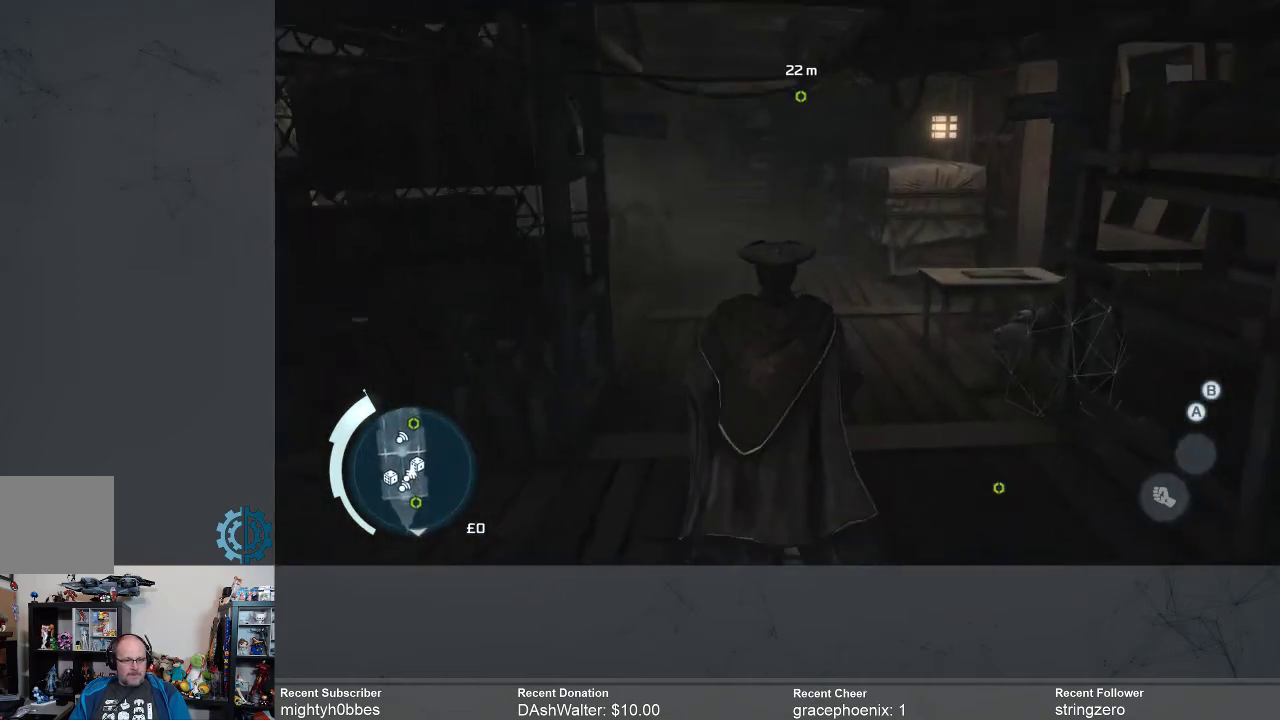
{"buttons": ["A", "R2"], "left_stick": "up", "right_stick": "center", "events": []}
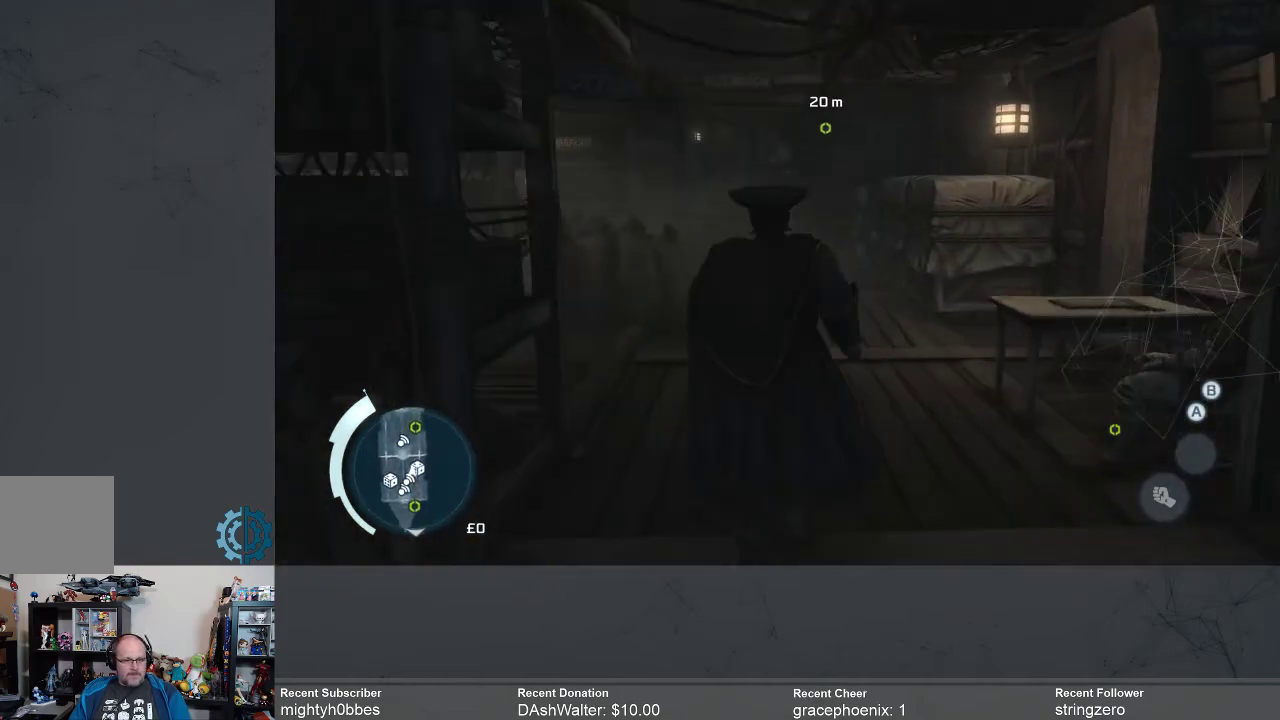
{"buttons": ["A", "R2"], "left_stick": "up", "right_stick": "center", "events": []}
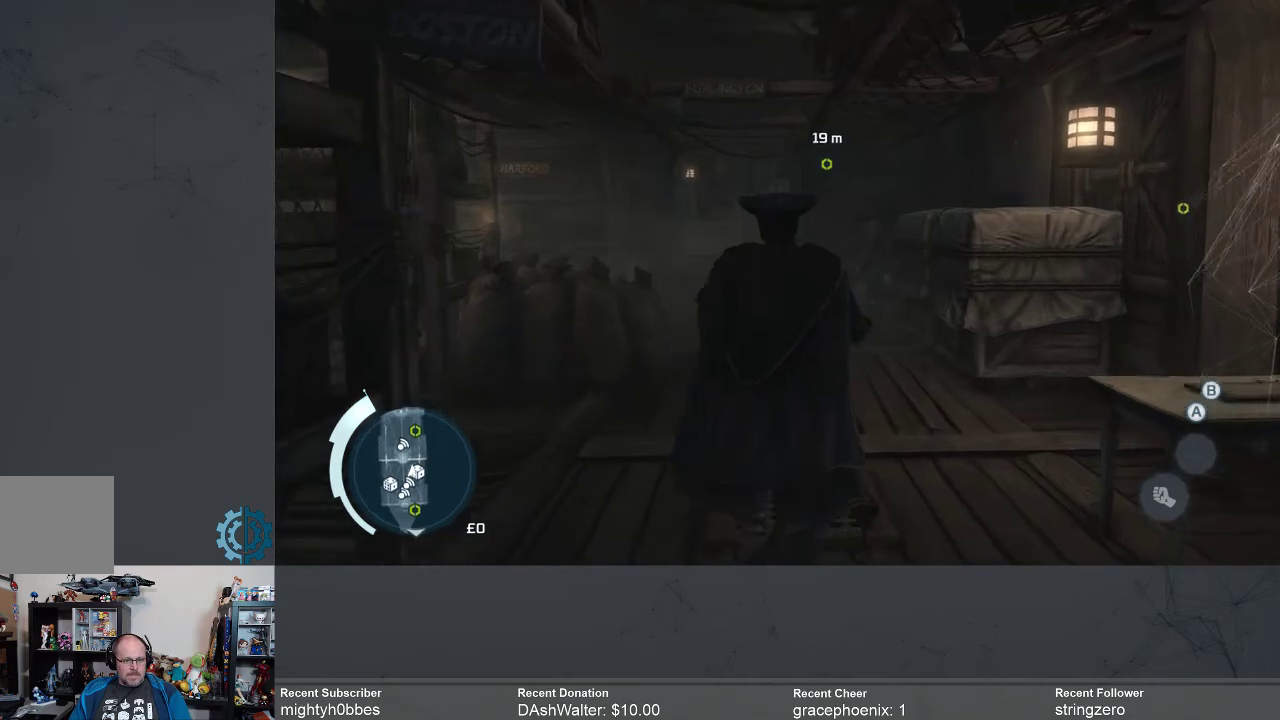
{"buttons": ["A", "R2"], "left_stick": "up", "right_stick": "center", "events": []}
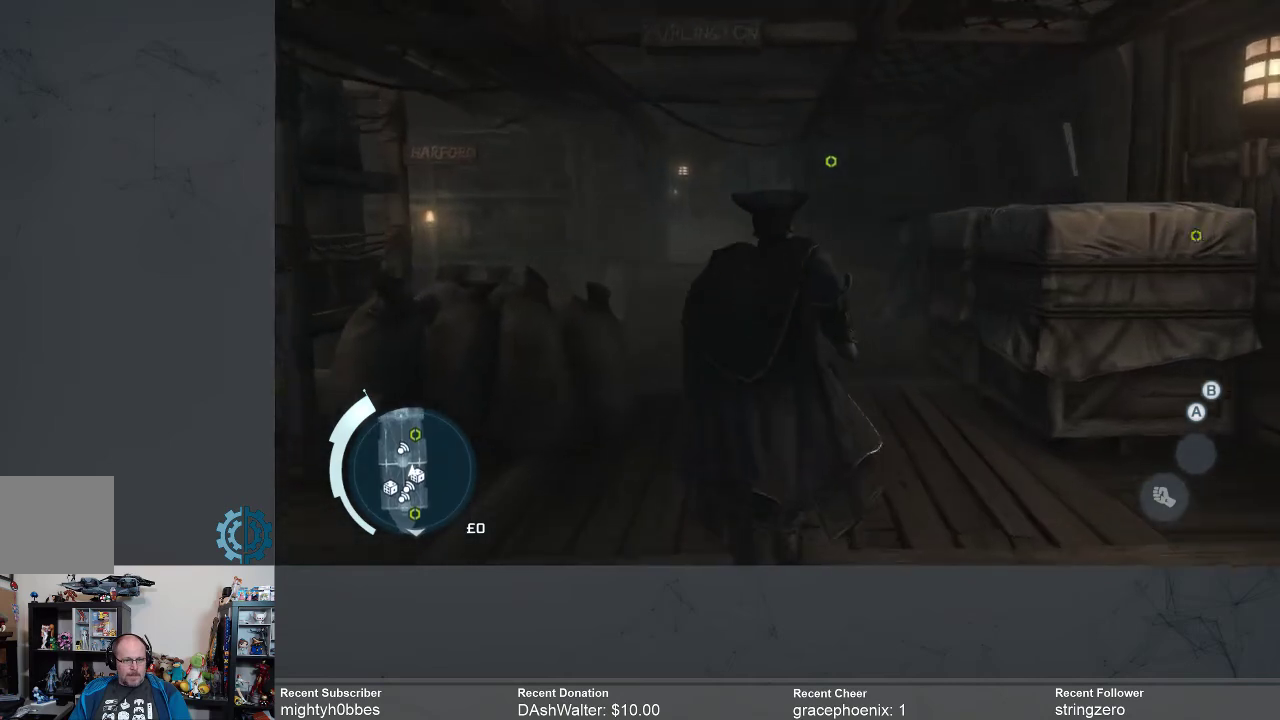
{"buttons": ["A", "R2"], "left_stick": "up", "right_stick": "center", "events": []}
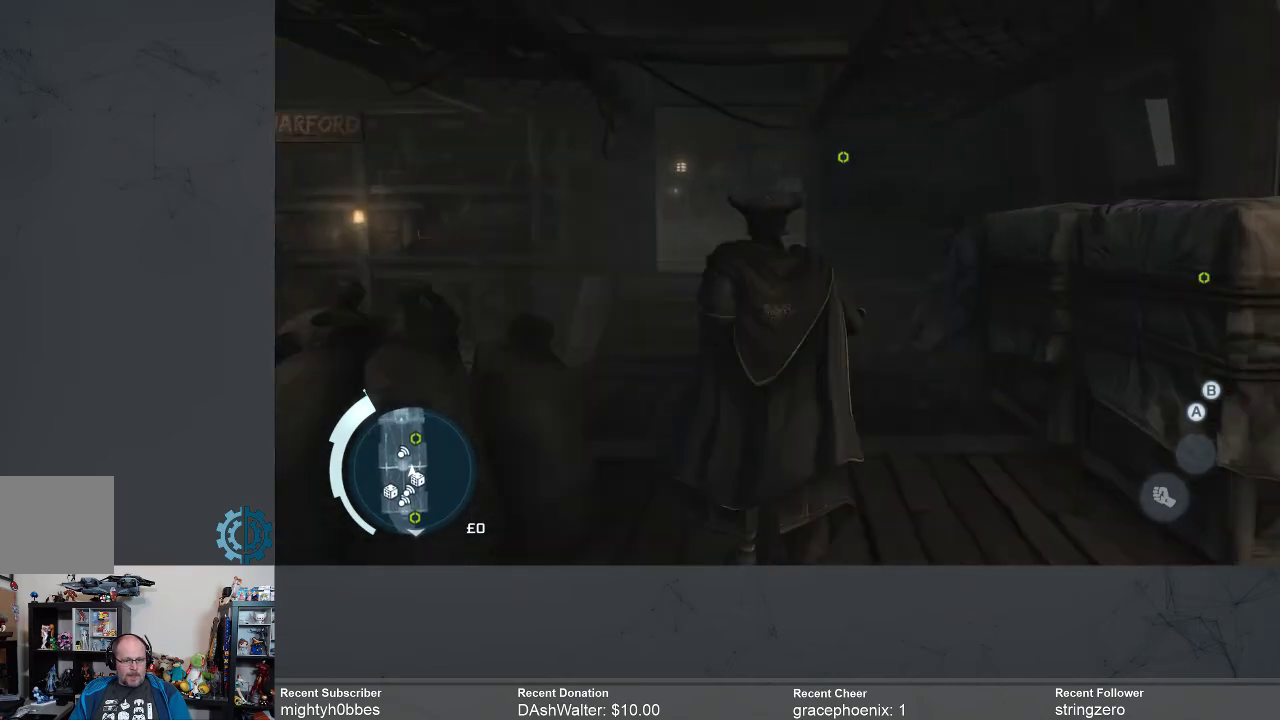
{"buttons": ["A", "R2"], "left_stick": "up", "right_stick": "center", "events": []}
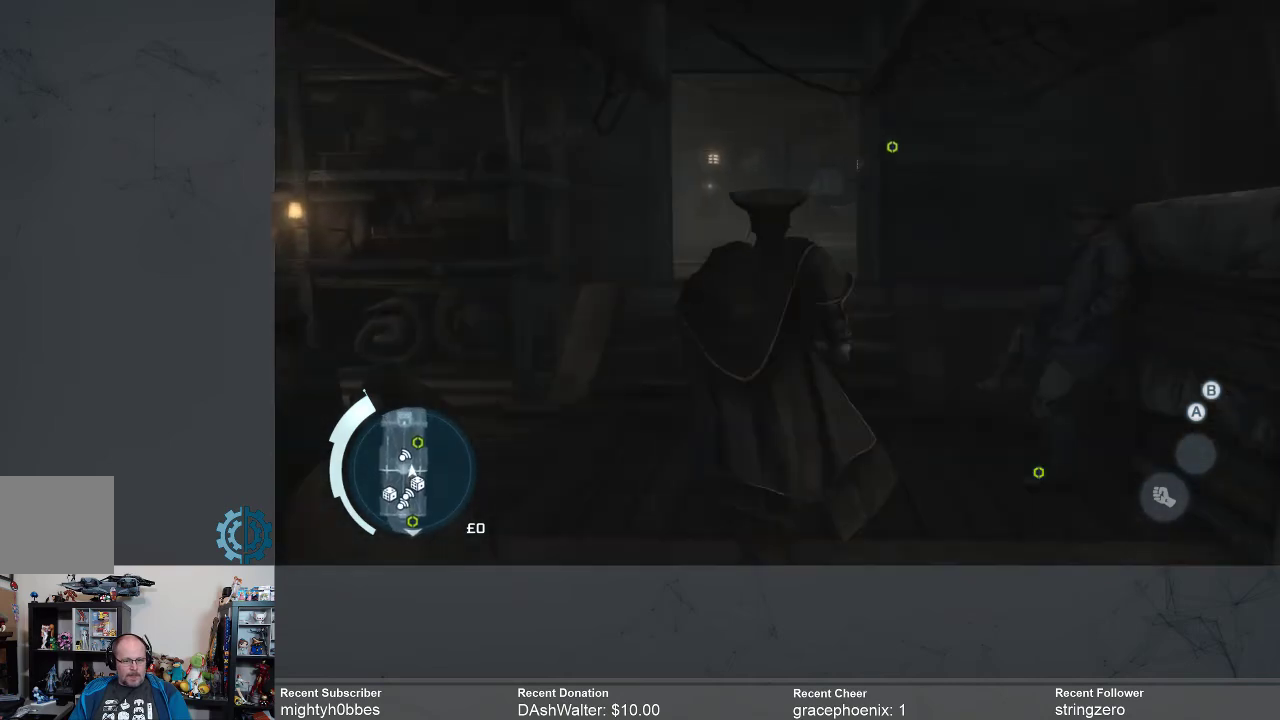
{"buttons": ["A", "R2"], "left_stick": "up", "right_stick": "center", "events": []}
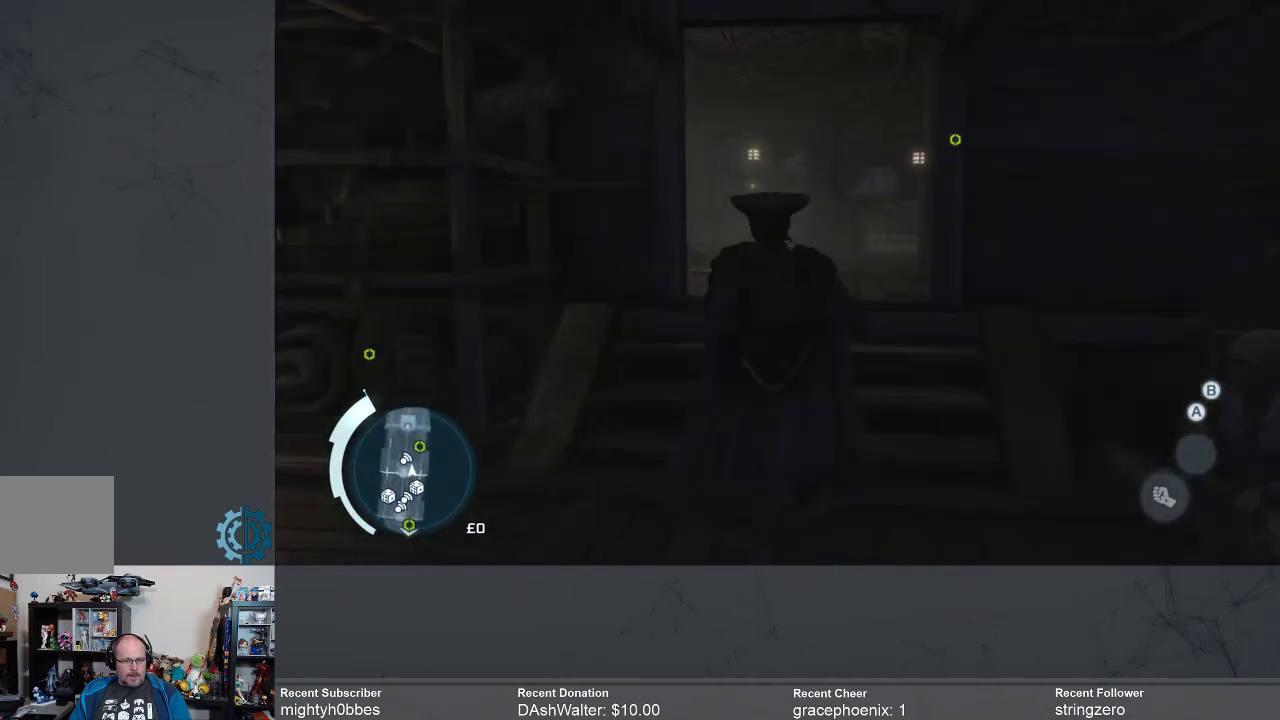
{"buttons": ["A", "R2"], "left_stick": "up", "right_stick": "center", "events": []}
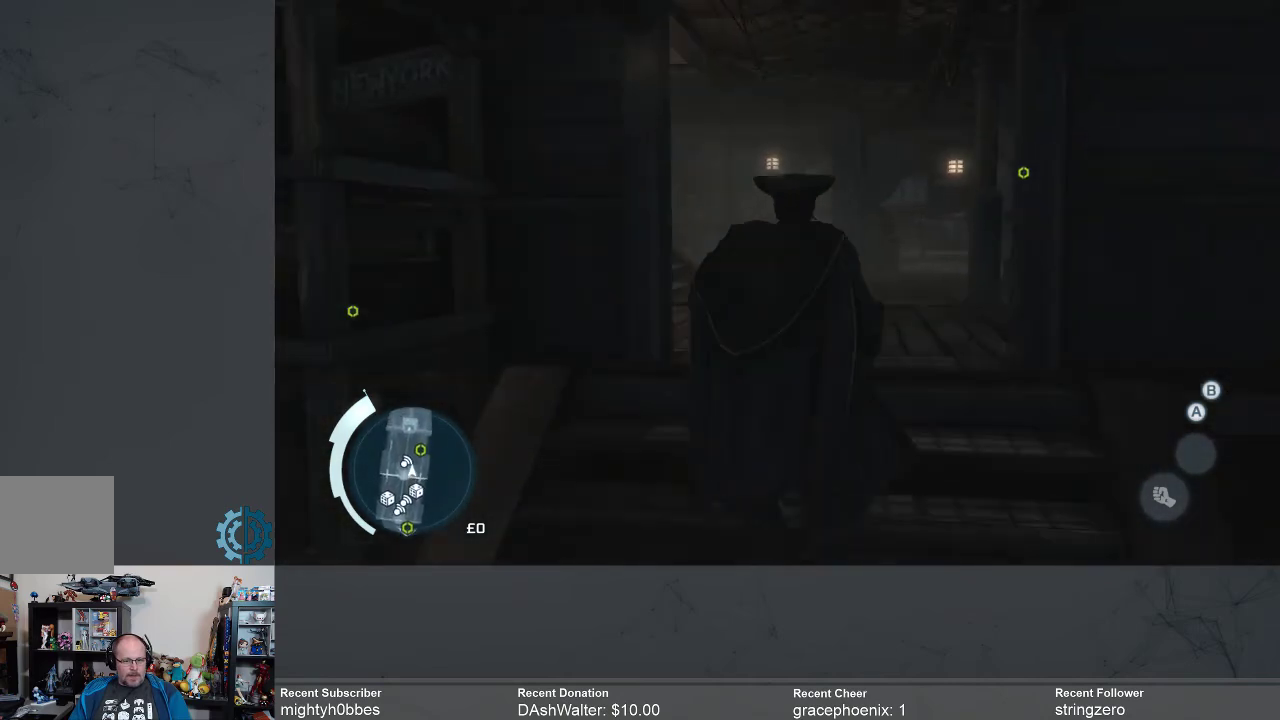
{"buttons": ["A", "R2"], "left_stick": "up", "right_stick": "center", "events": []}
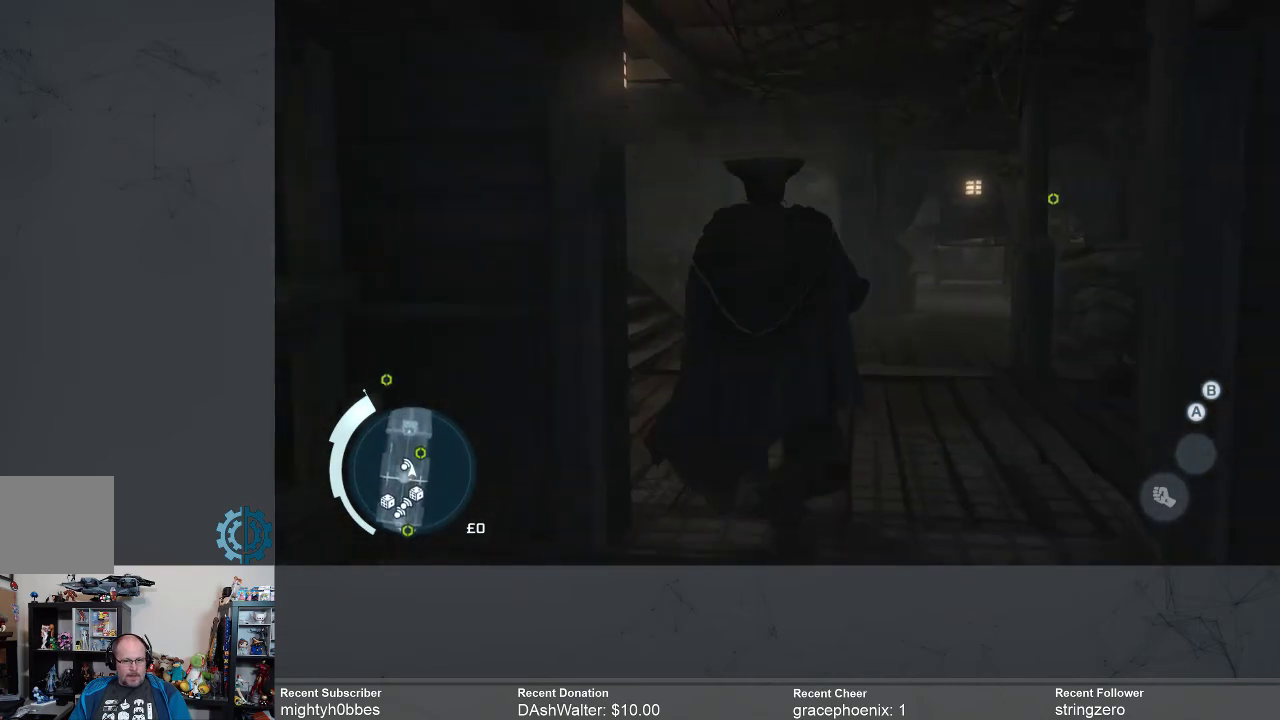
{"buttons": [], "left_stick": "up", "right_stick": "center", "events": [[200, "R2", "up"], [267, "A", "up"]]}
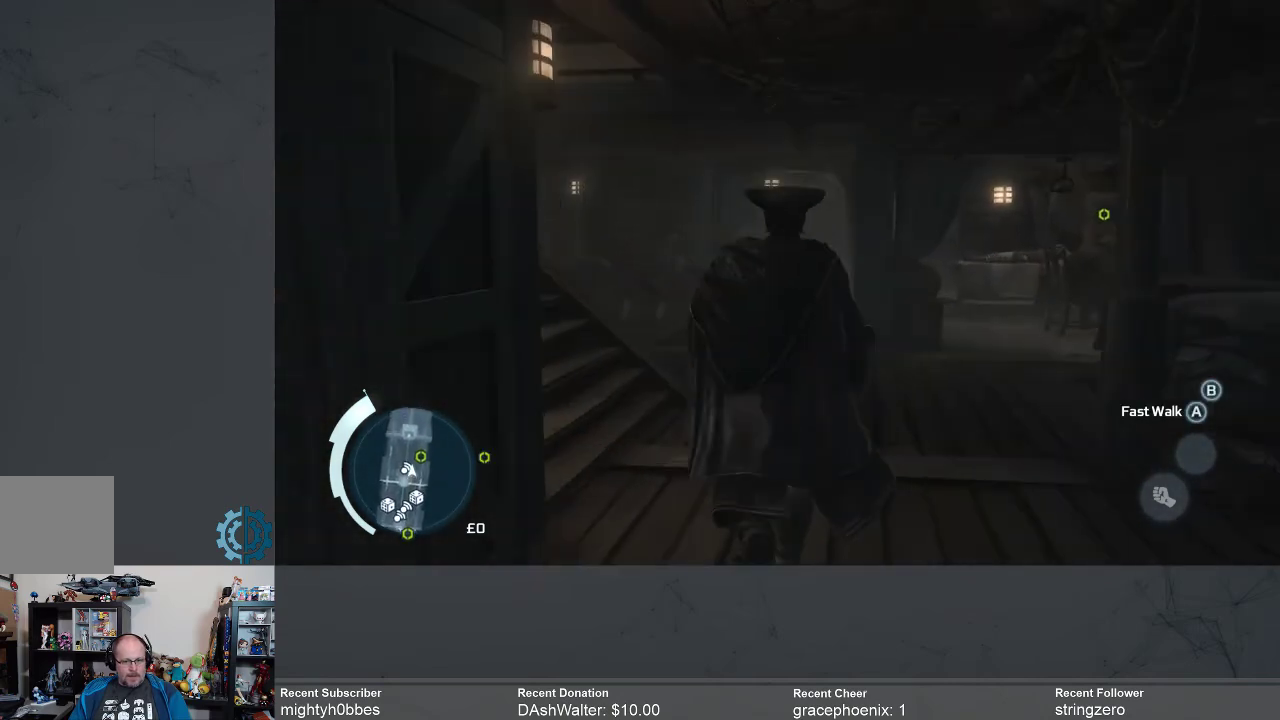
{"buttons": [], "left_stick": "up", "right_stick": "down-right", "events": [[200, "right_stick", "down-right"]]}
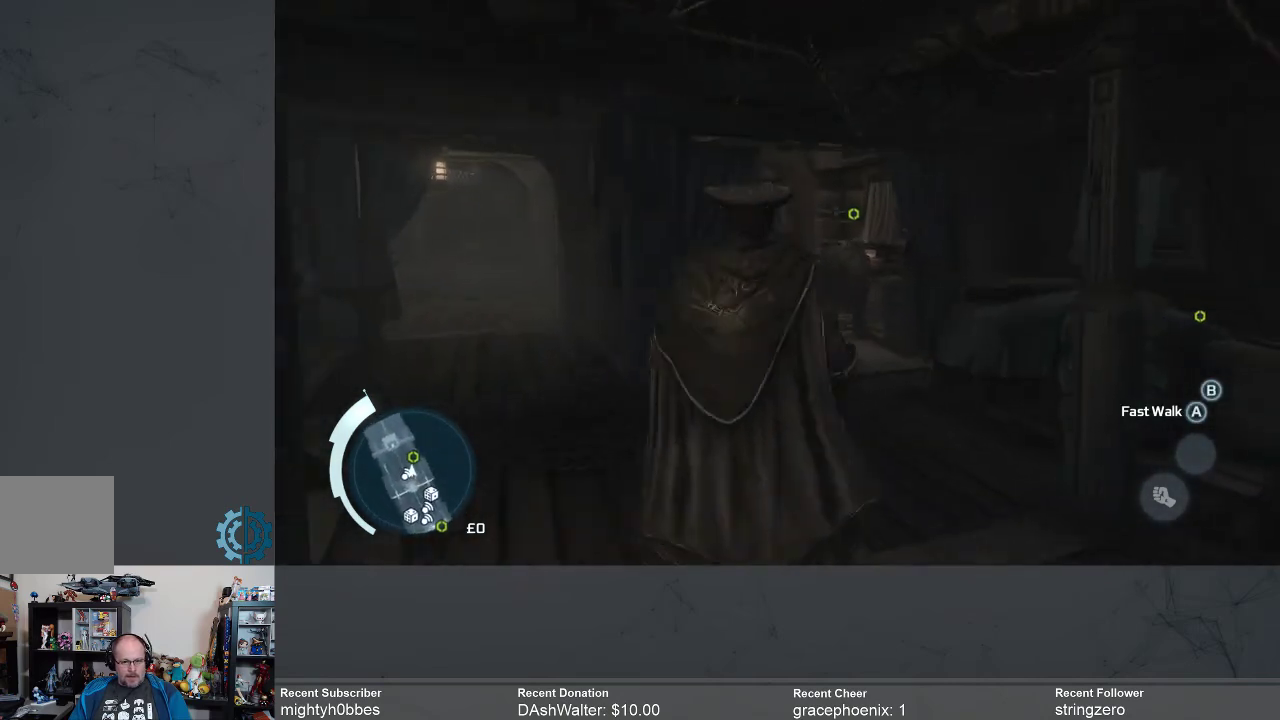
{"buttons": [], "left_stick": "up", "right_stick": "down", "events": [[33, "right_stick", "center"], [100, "right_stick", "down"]]}
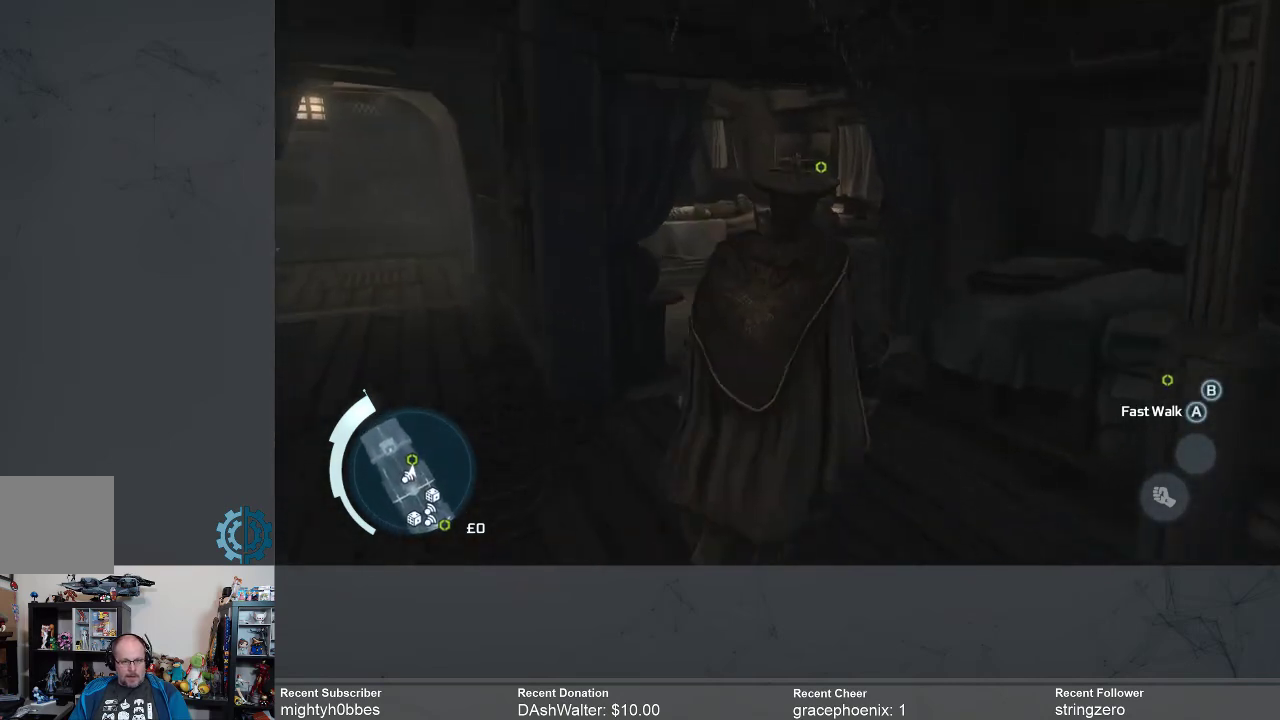
{"buttons": [], "left_stick": "up", "right_stick": "center", "events": [[33, "right_stick", "center"]]}
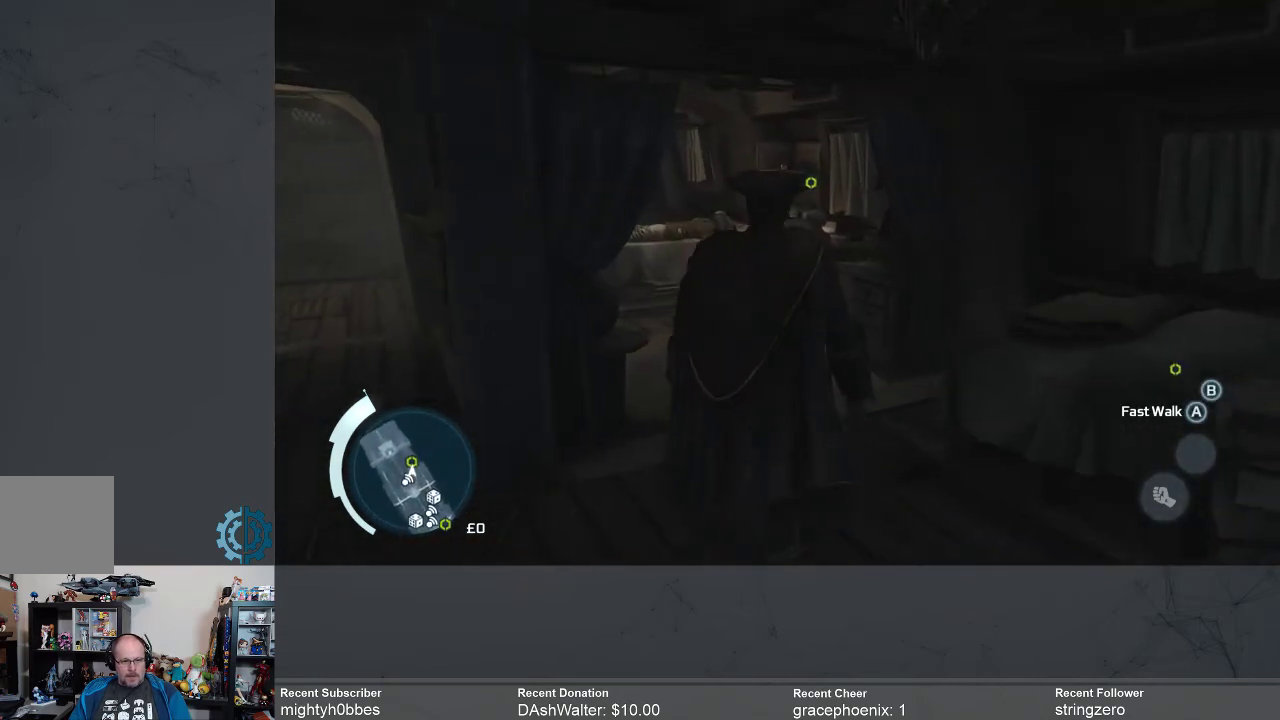
{"buttons": [], "left_stick": "up", "right_stick": "center", "events": []}
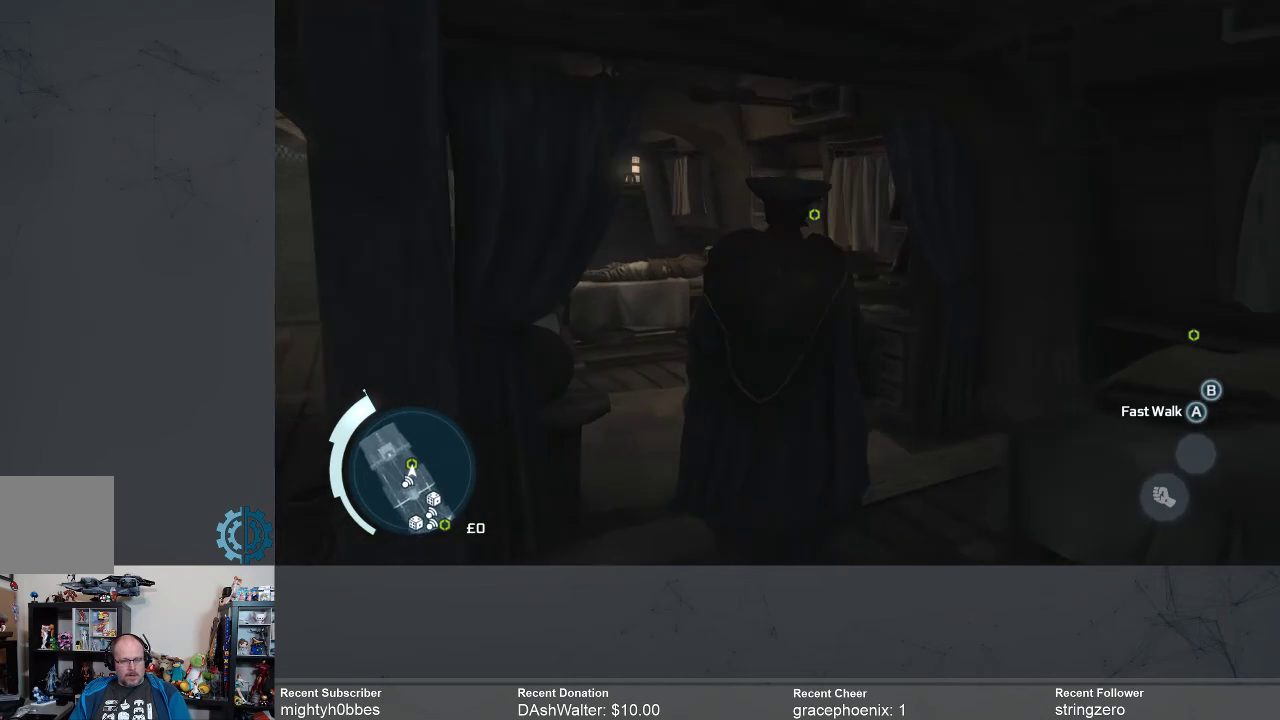
{"buttons": [], "left_stick": "up", "right_stick": "center", "events": []}
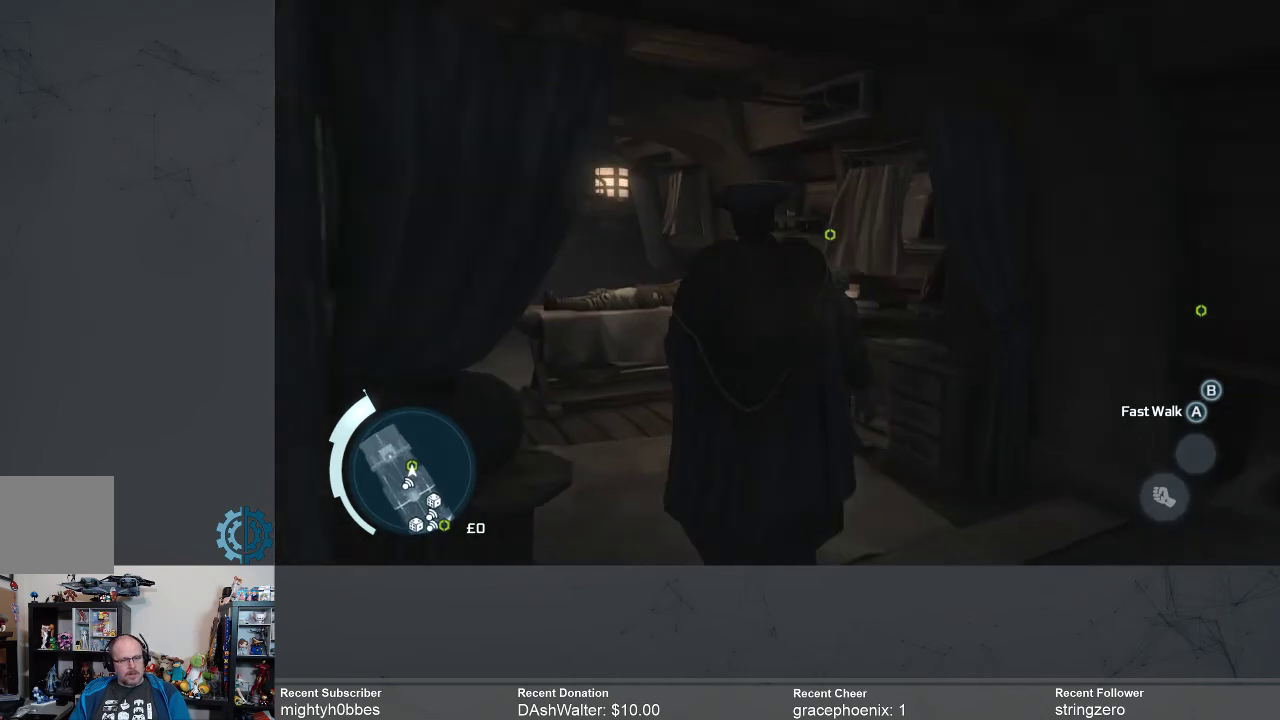
{"buttons": [], "left_stick": "up", "right_stick": "center", "events": []}
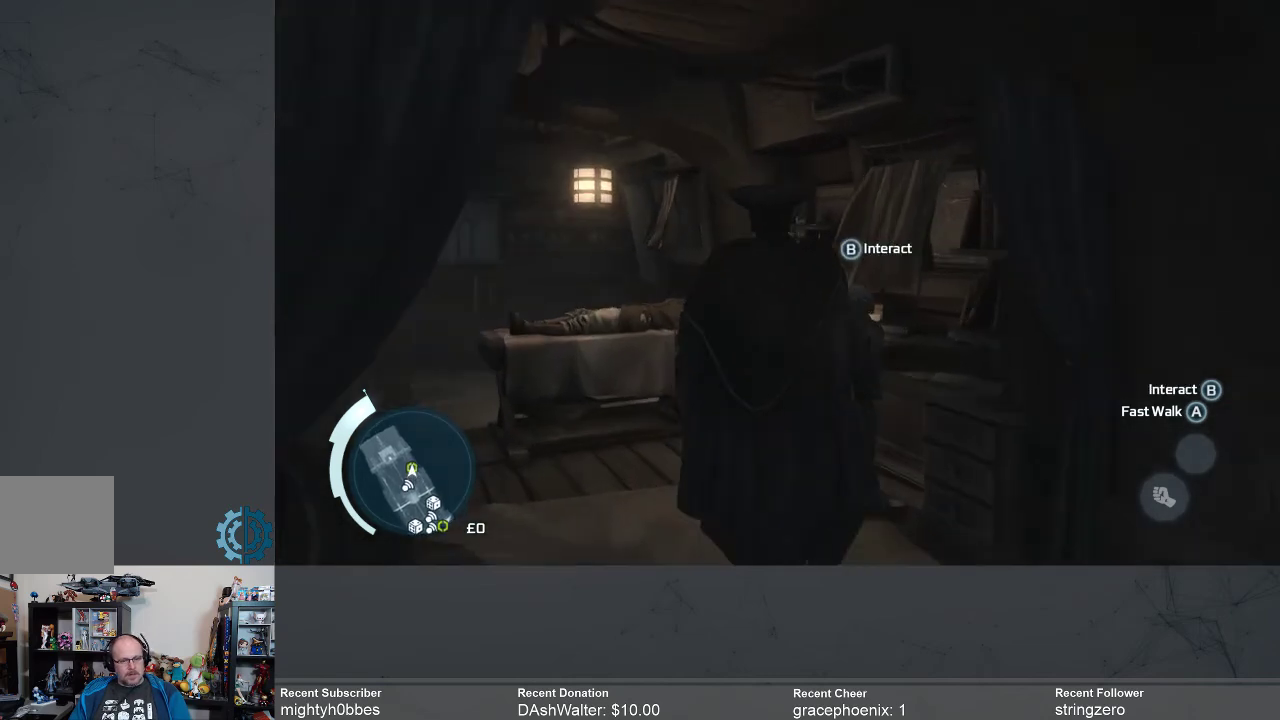
{"buttons": [], "left_stick": "center", "right_stick": "center", "events": [[200, "left_stick", "center"], [233, "B", "down"], [333, "B", "up"]]}